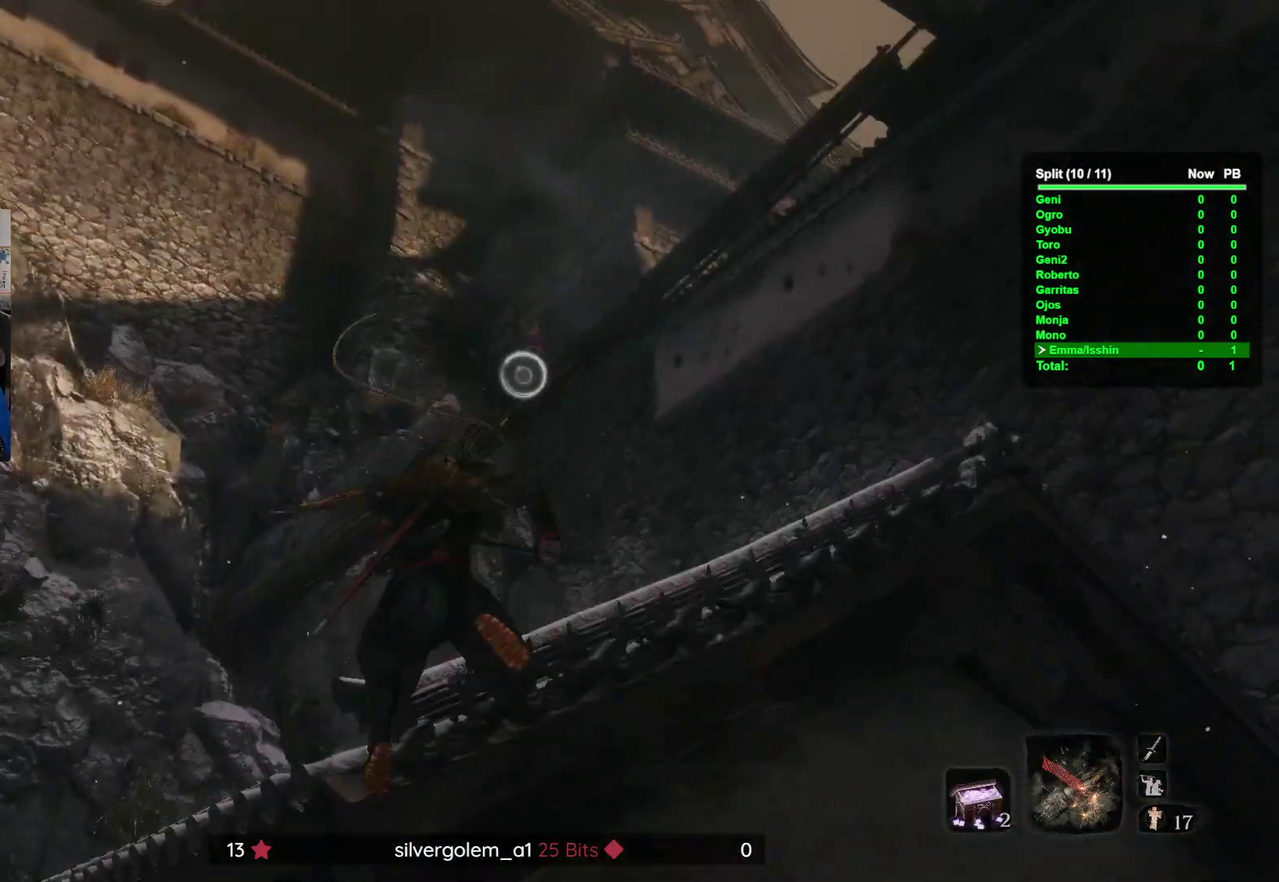
Gameplay with a controller (Xbox layout); each line is a JSON object with the inputs held at the frame after it. "events" lists button and stick changes between this image and that frame as [ms after this image, input, new state], when the widget could be followed in between. This overlay highlights the sticks when they move; stick clicks (R3) are not distinguishable. Not read: A B DPAD_LEFT DPAD_UP HOME L1 L2 L3 R1 R2 R3 X left_stick.
{"buttons": [], "right_stick": "center", "events": [[233, "right_stick", "up-right"], [300, "right_stick", "center"]]}
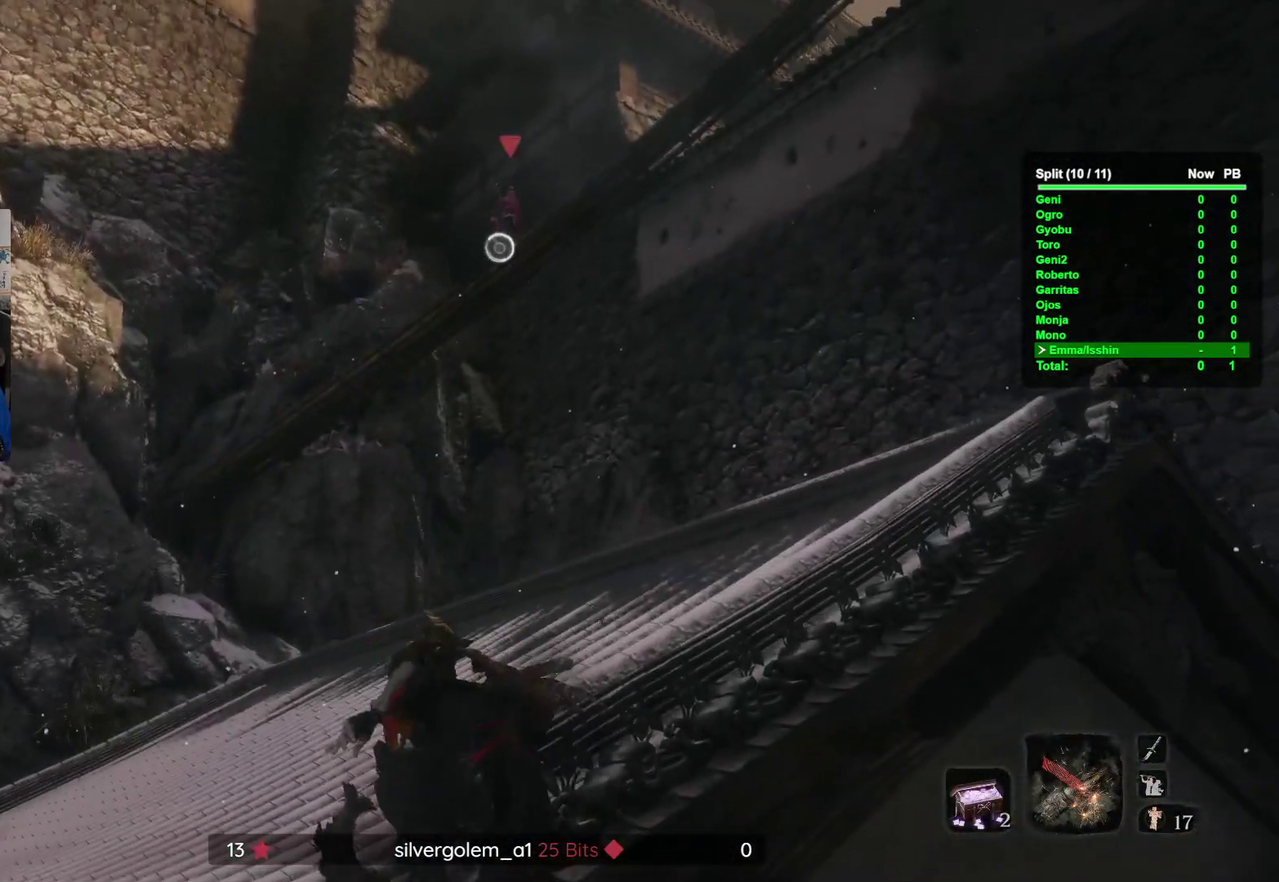
{"buttons": [], "right_stick": "center", "events": []}
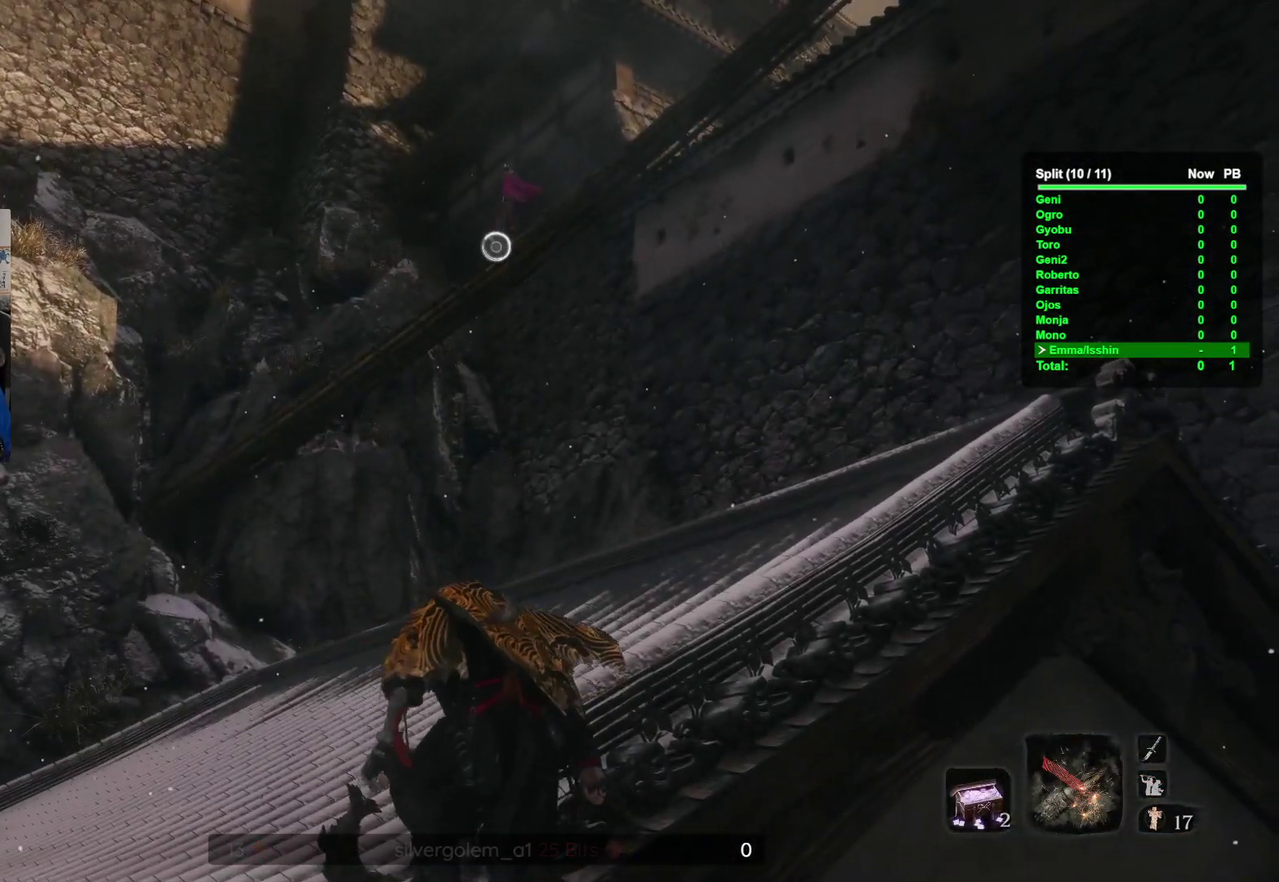
{"buttons": [], "right_stick": "center", "events": []}
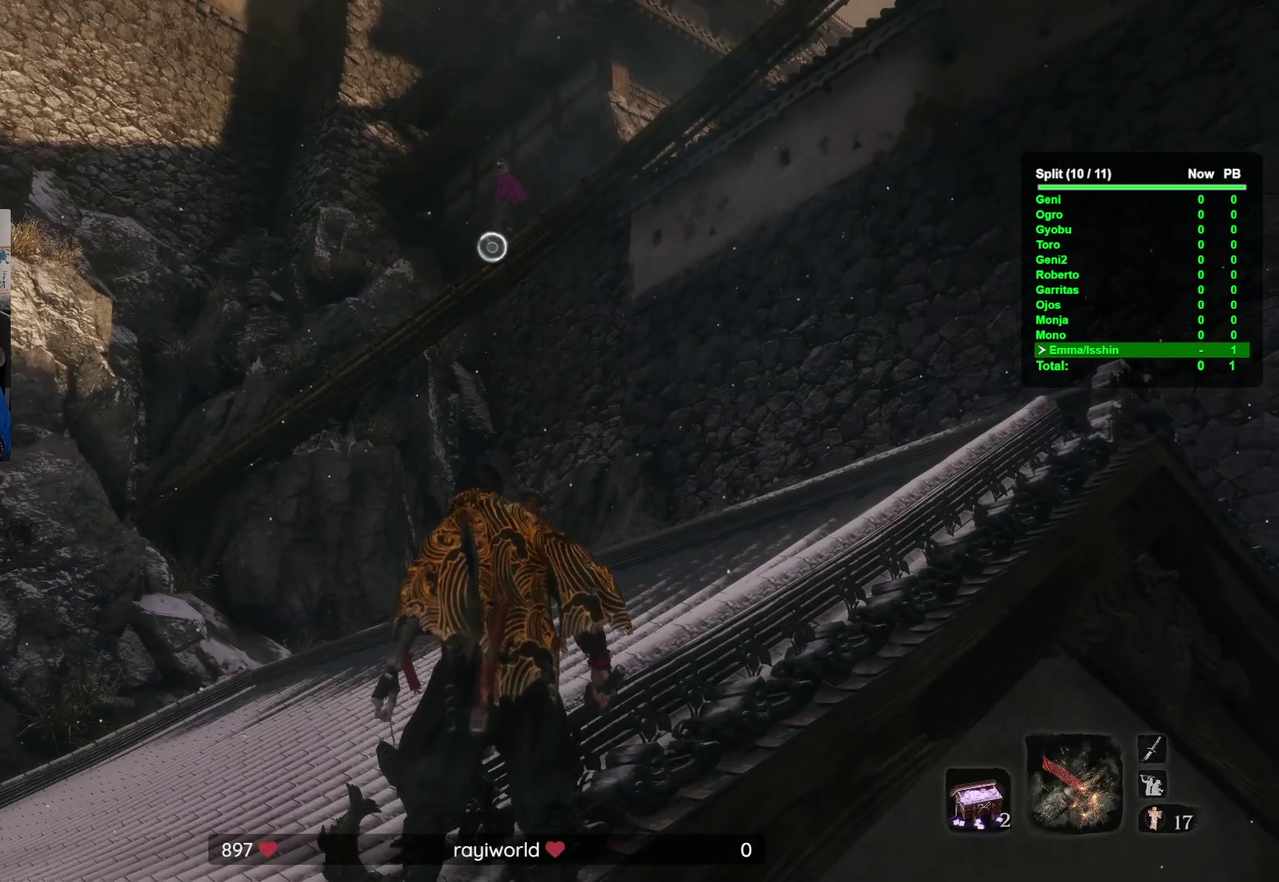
{"buttons": [], "right_stick": "center", "events": []}
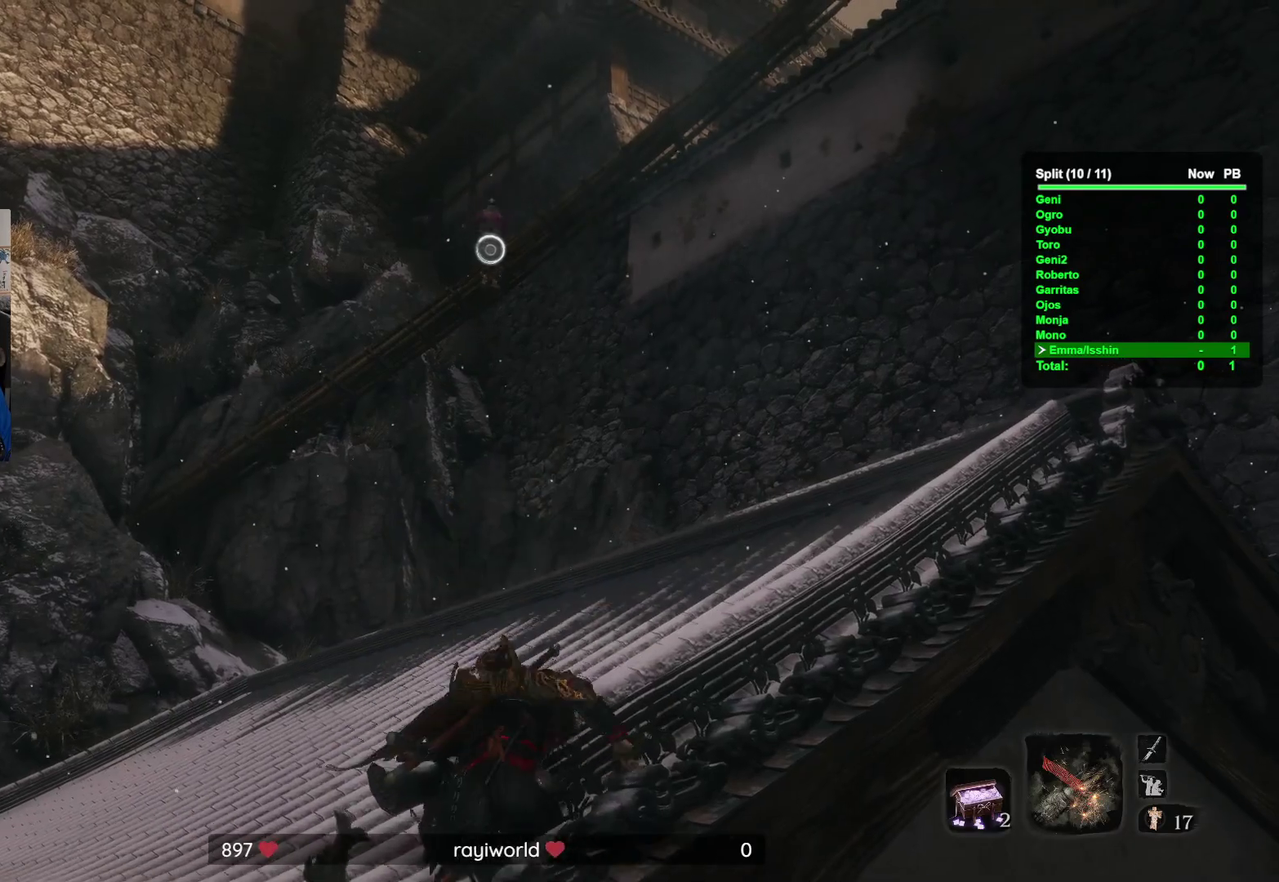
{"buttons": [], "right_stick": "center", "events": []}
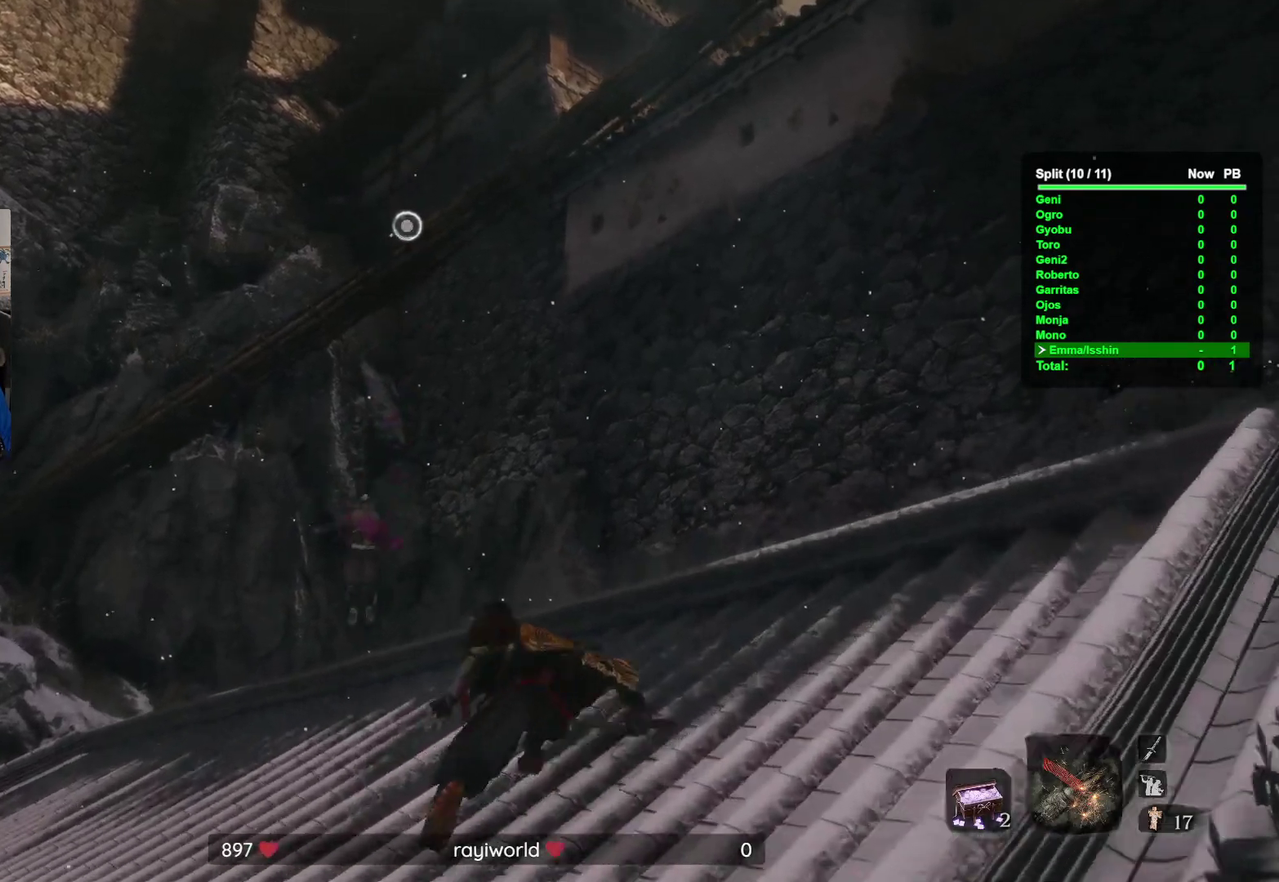
{"buttons": [], "right_stick": "center", "events": [[150, "right_stick", "down-right"], [350, "right_stick", "center"]]}
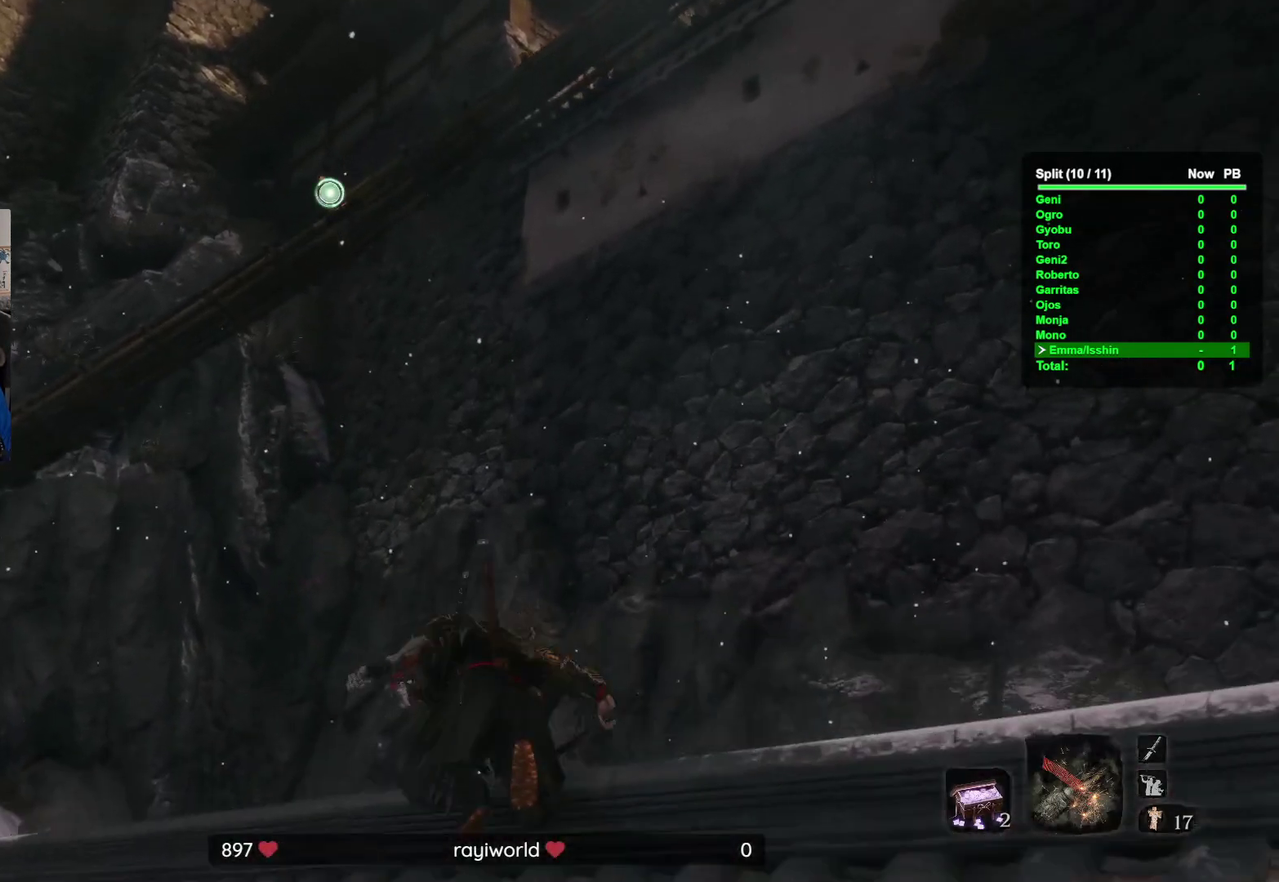
{"buttons": [], "right_stick": "center", "events": []}
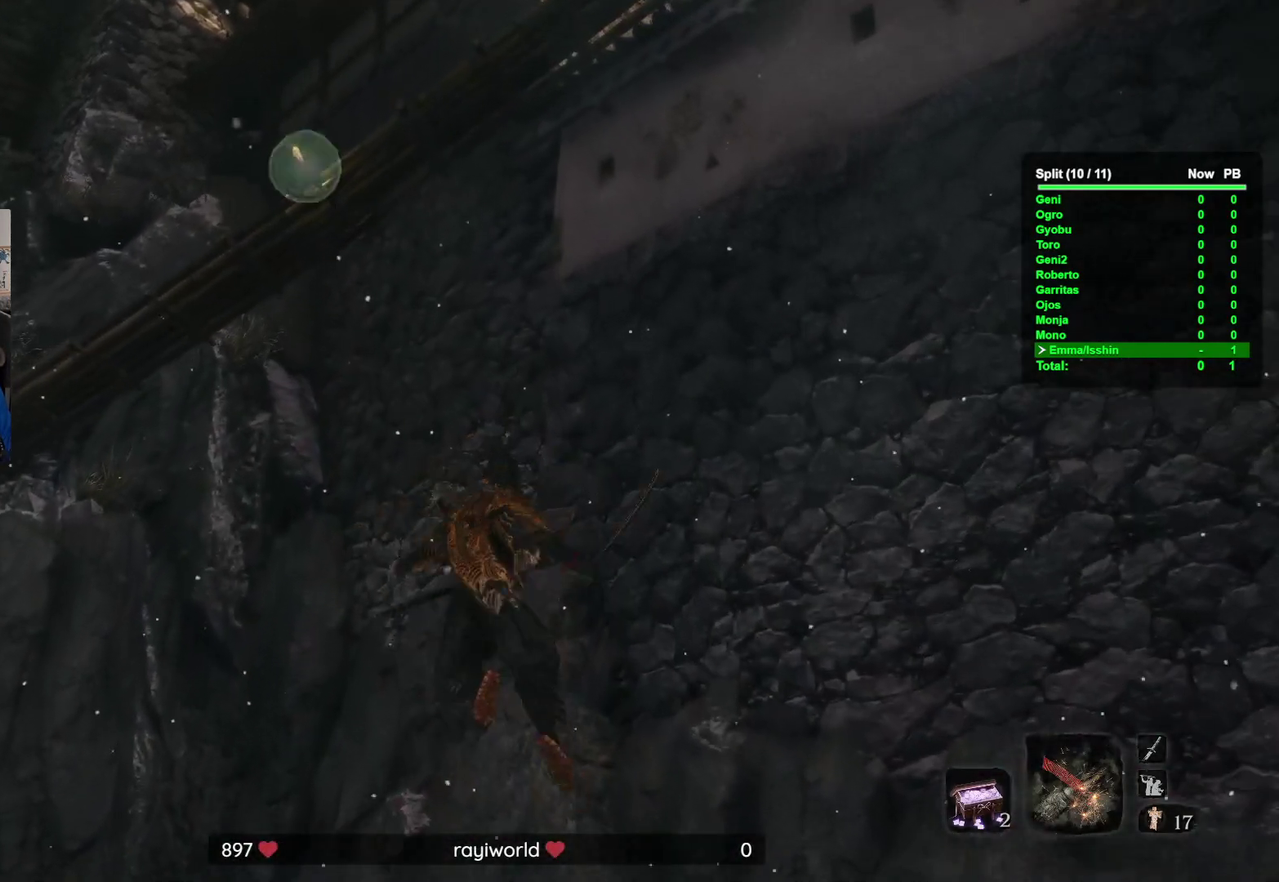
{"buttons": [], "right_stick": "center", "events": []}
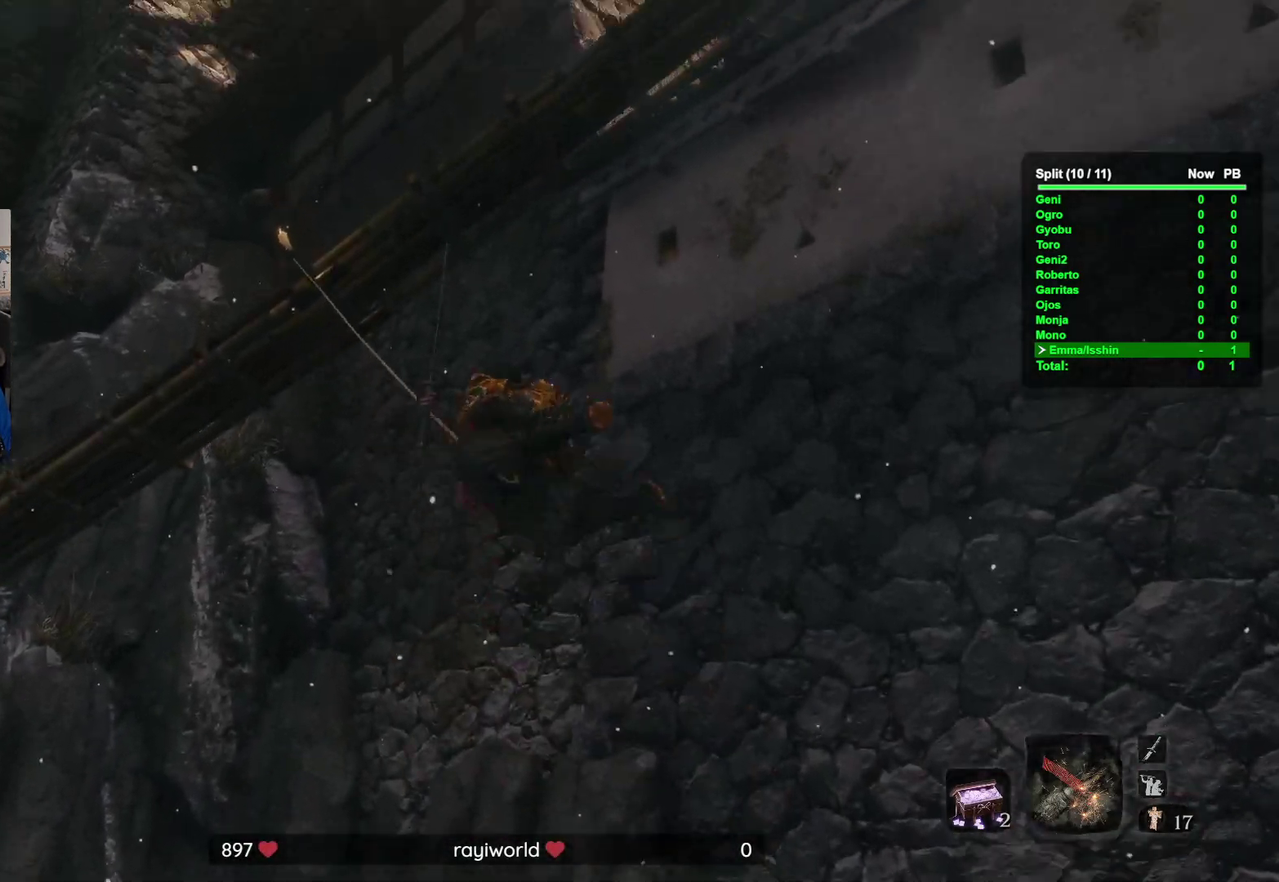
{"buttons": [], "right_stick": "right", "events": [[433, "right_stick", "right"]]}
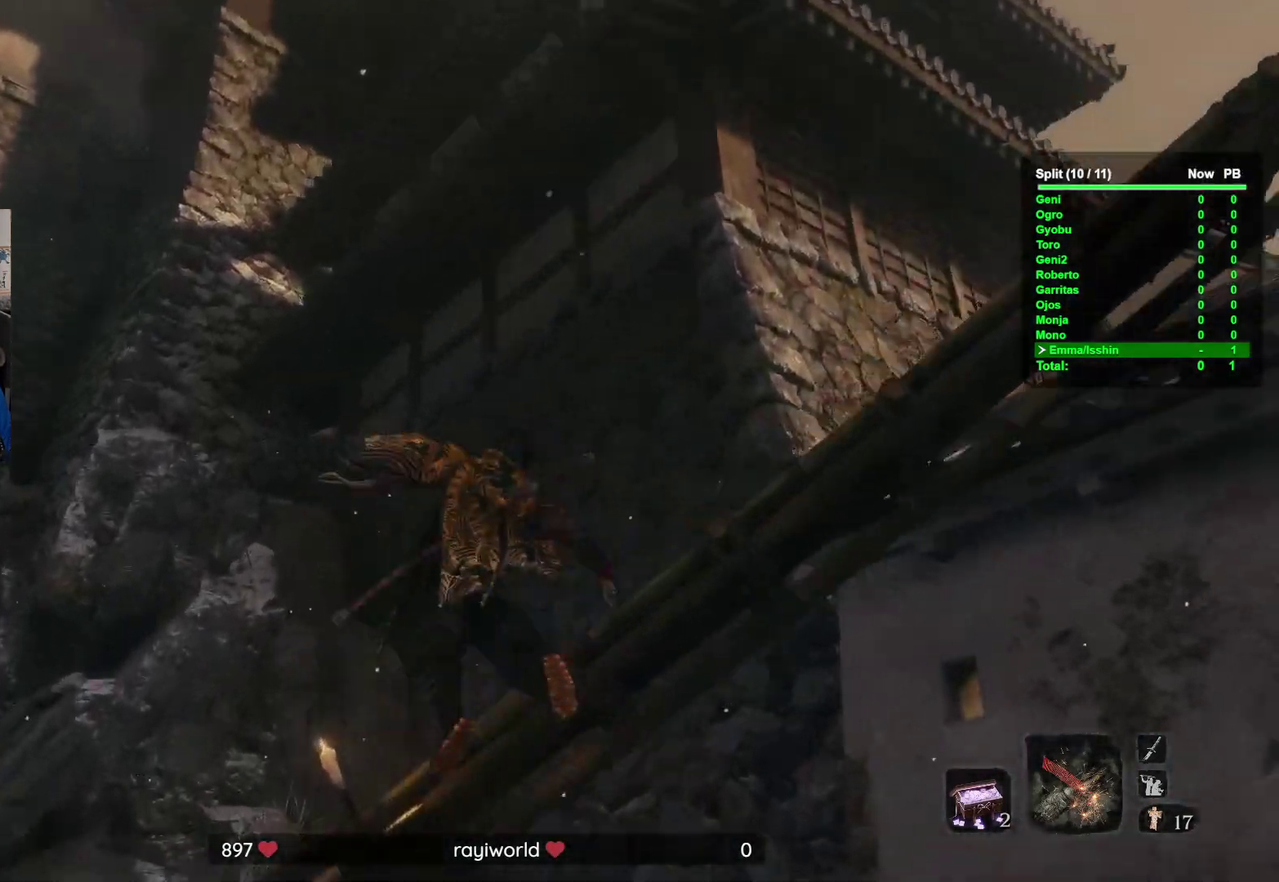
{"buttons": [], "right_stick": "center", "events": [[183, "right_stick", "center"], [317, "right_stick", "right"], [450, "right_stick", "center"]]}
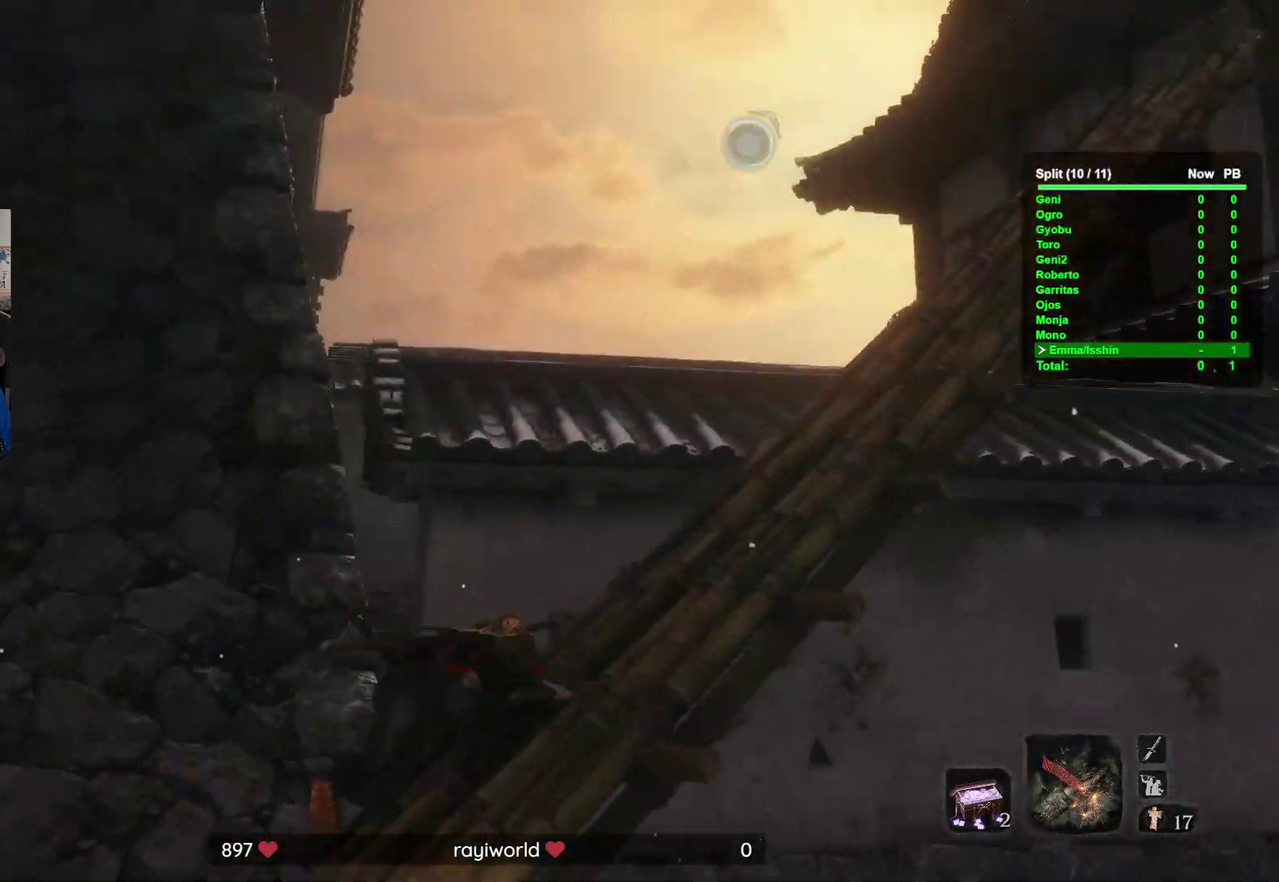
{"buttons": [], "right_stick": "center", "events": [[50, "right_stick", "down"], [167, "right_stick", "center"], [317, "Y", "down"], [317, "right_stick", "up"], [467, "right_stick", "center"], [500, "Y", "up"]]}
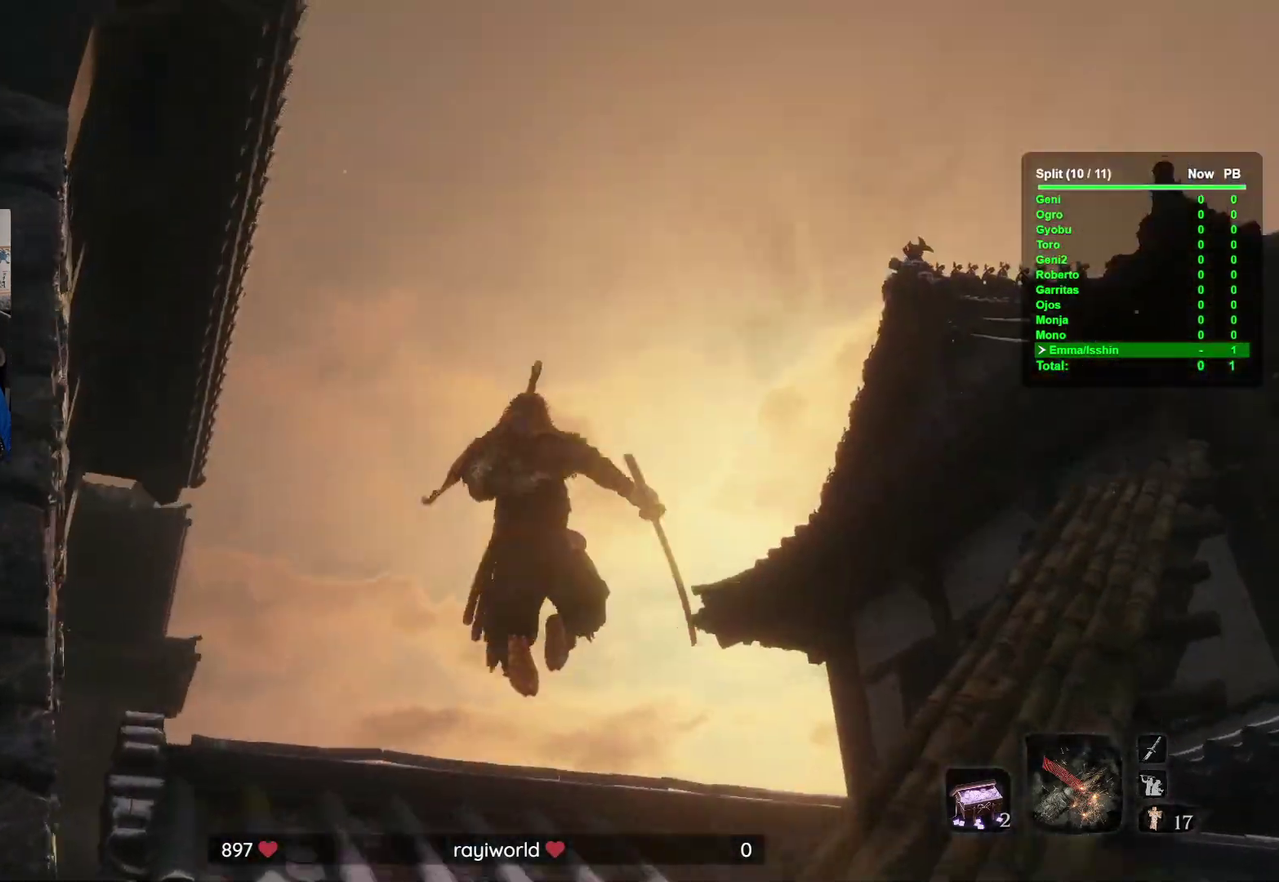
{"buttons": [], "right_stick": "center"}
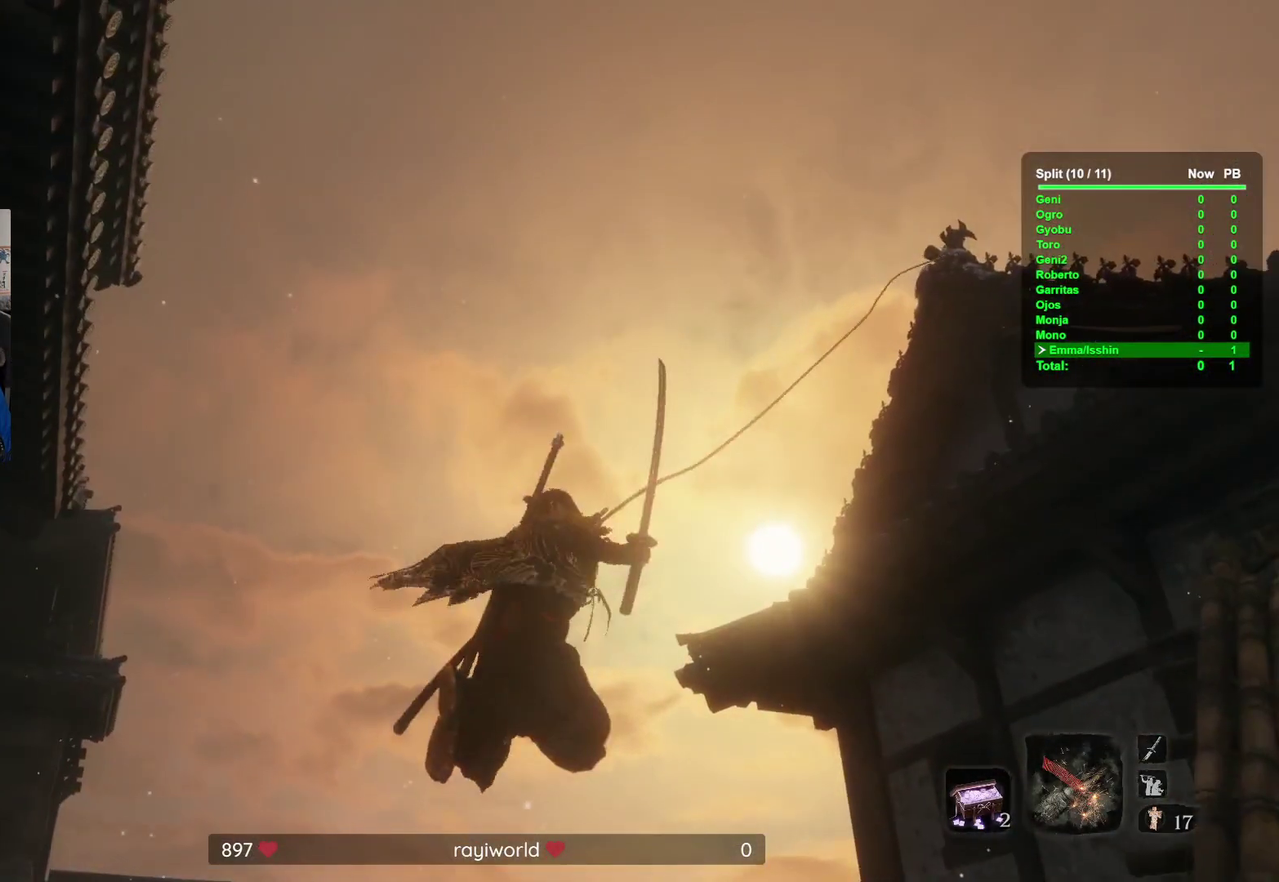
{"buttons": [], "right_stick": "left"}
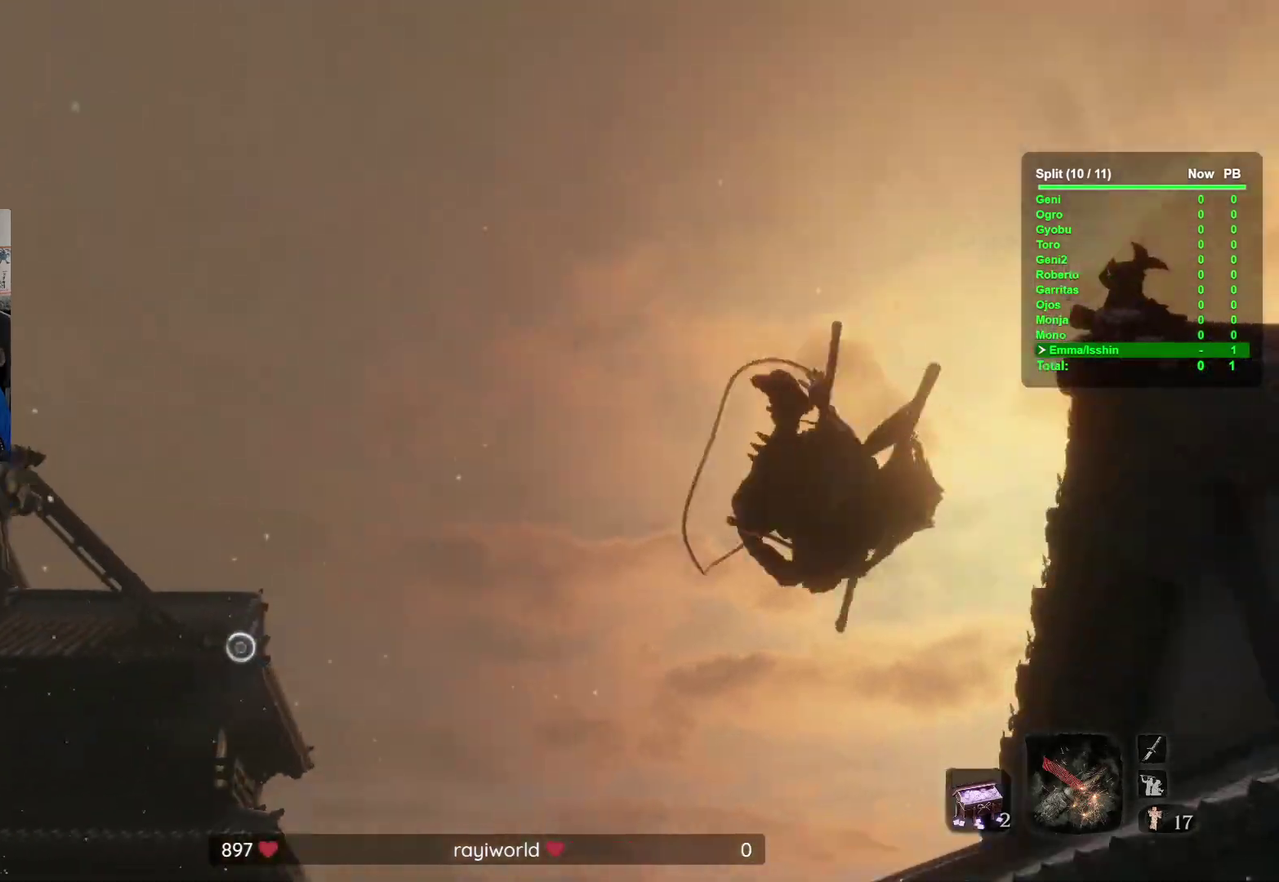
{"buttons": [], "right_stick": "center", "events": [[83, "right_stick", "down-left"], [350, "right_stick", "center"]]}
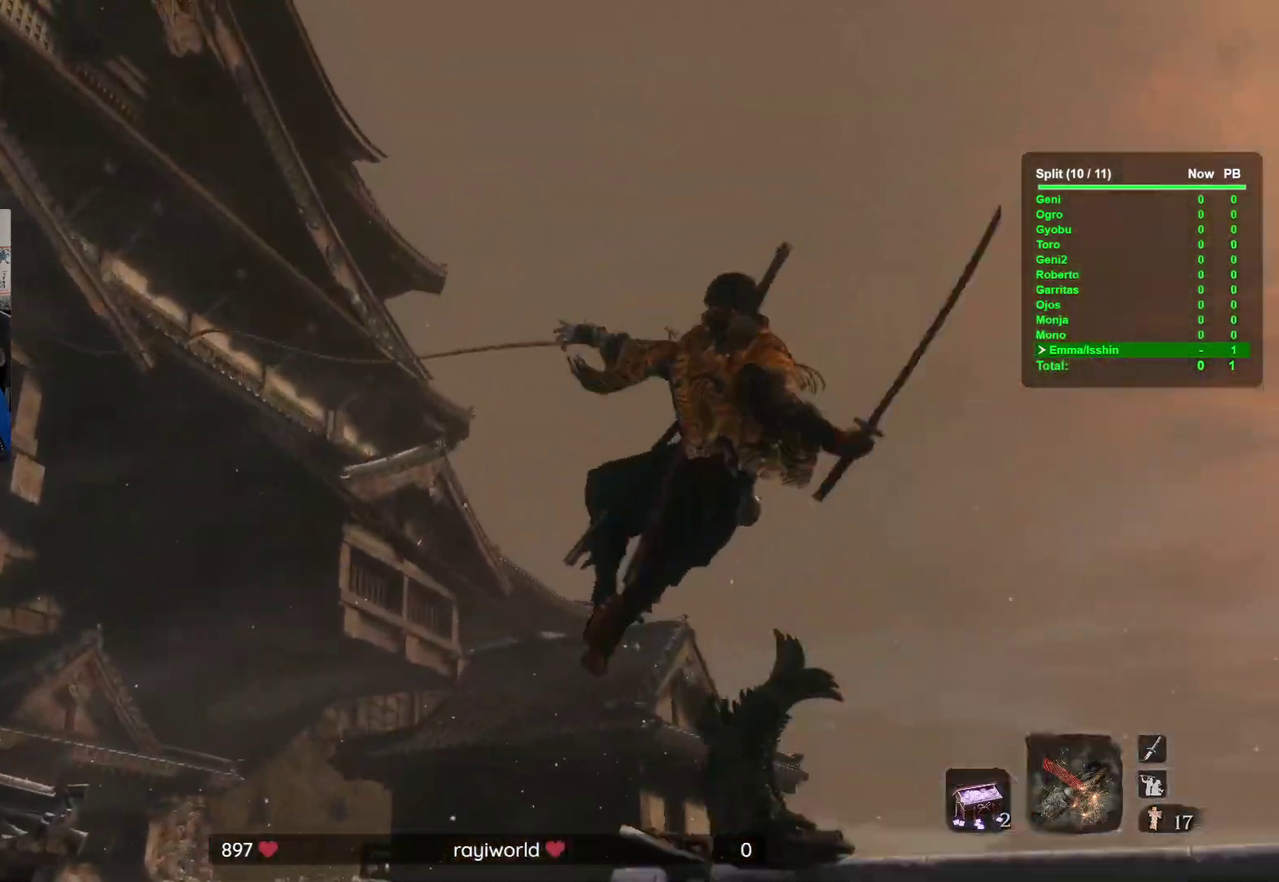
{"buttons": [], "right_stick": "center", "events": [[250, "right_stick", "down-left"], [317, "right_stick", "center"]]}
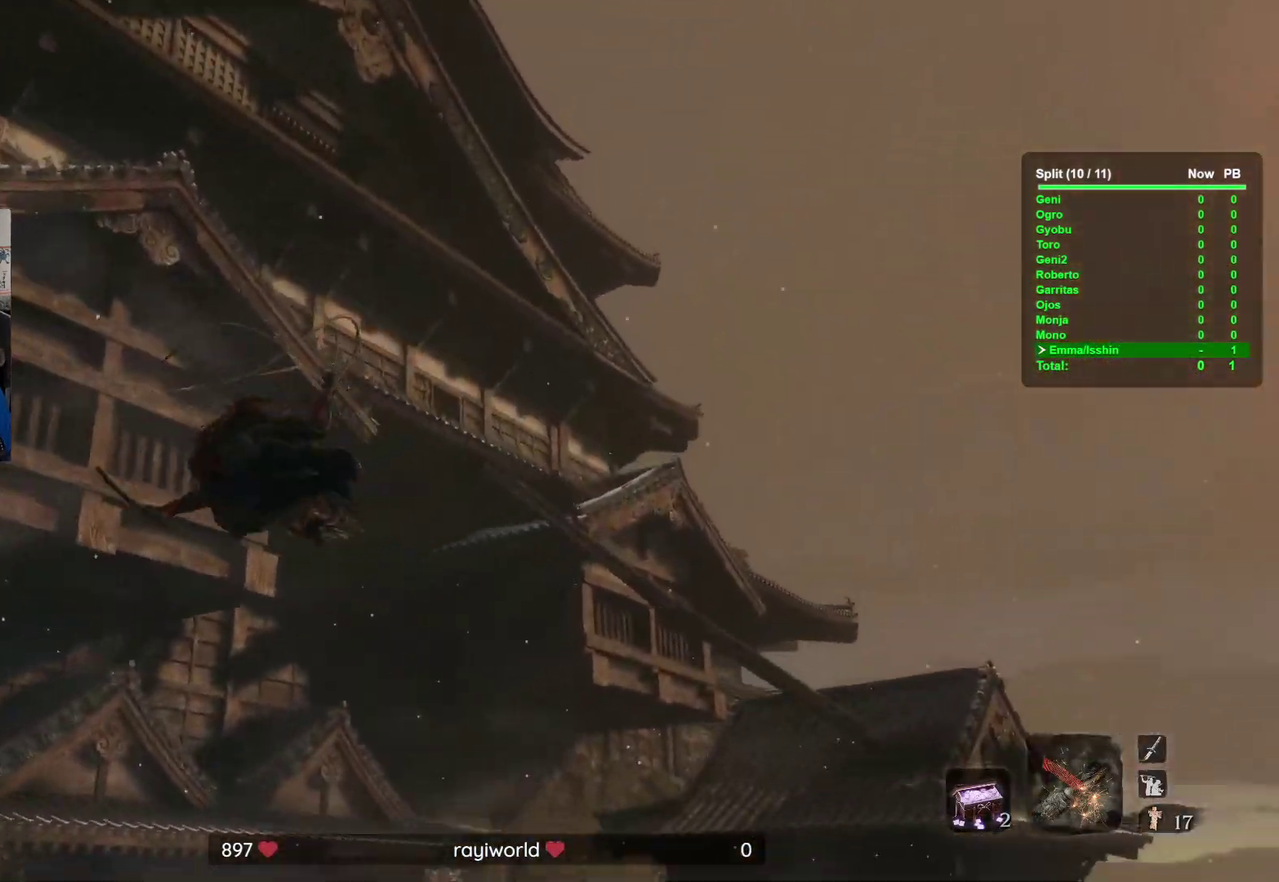
{"buttons": [], "right_stick": "down-right", "events": [[50, "right_stick", "down"], [117, "right_stick", "down-right"]]}
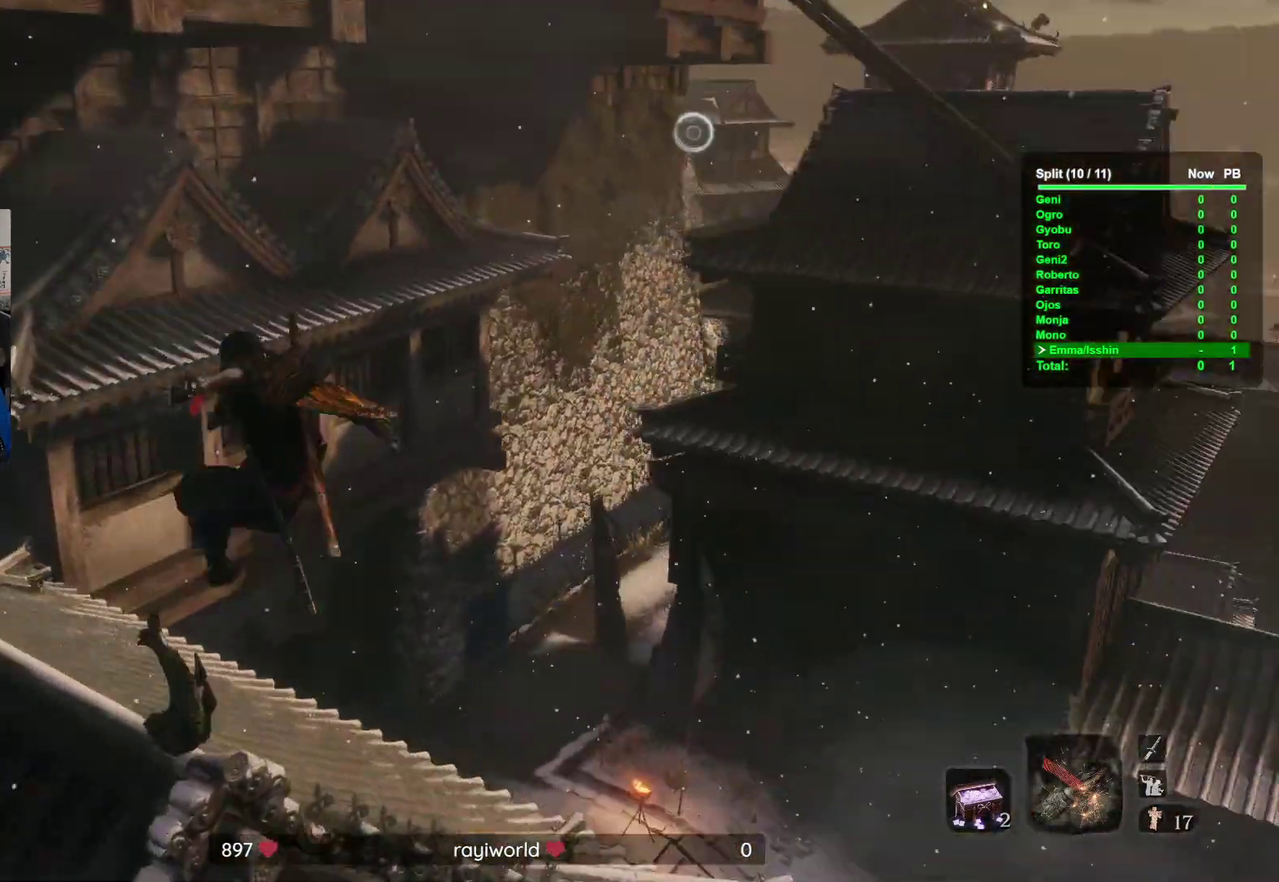
{"buttons": [], "right_stick": "center"}
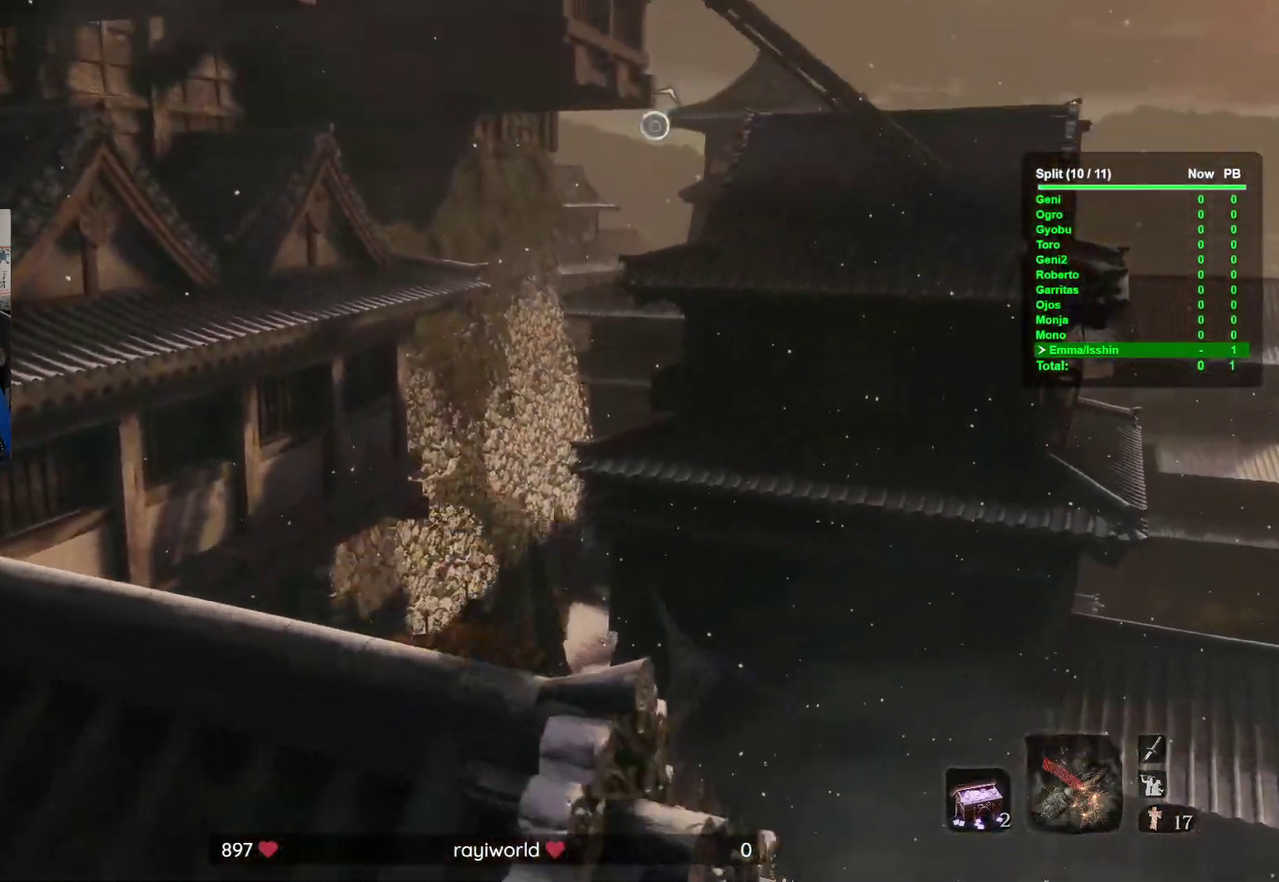
{"buttons": [], "right_stick": "center"}
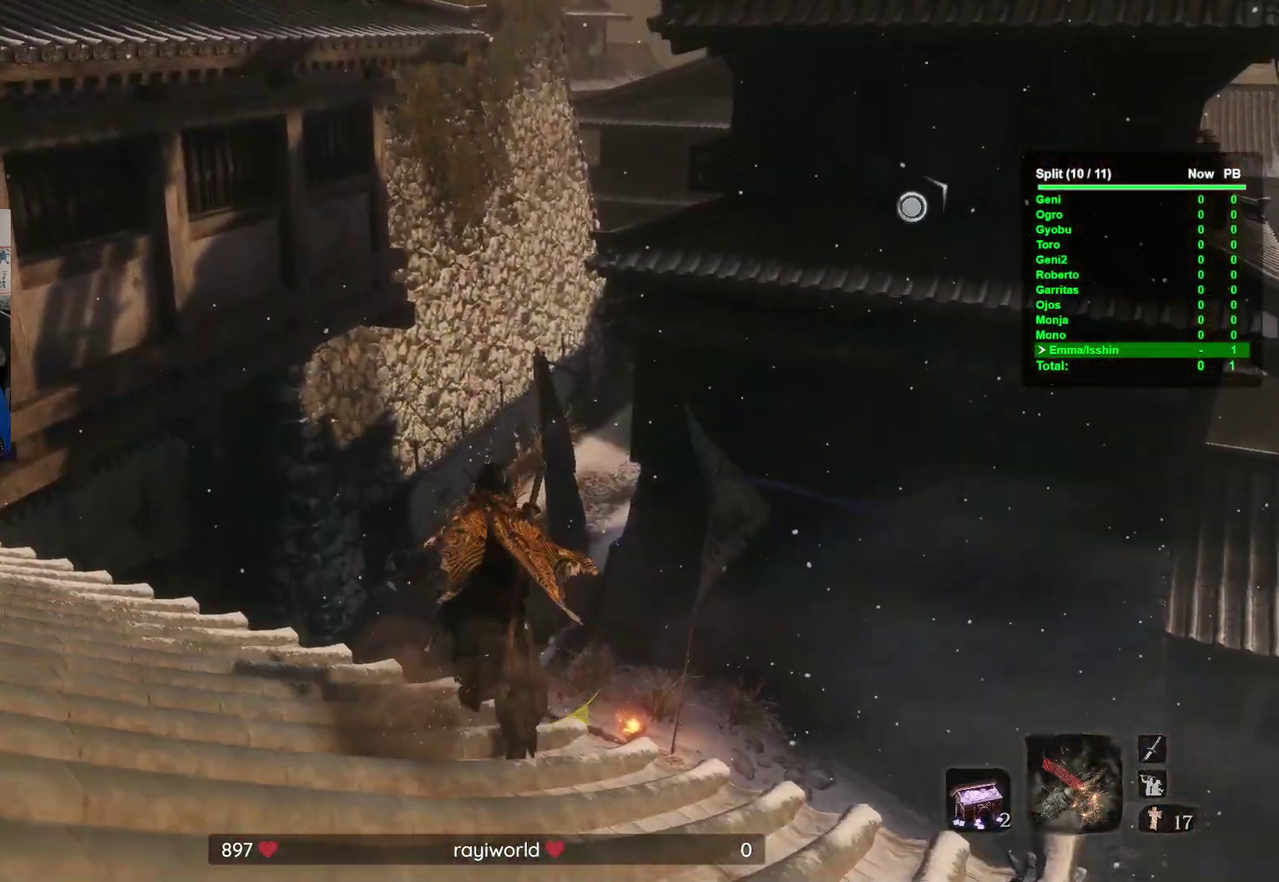
{"buttons": ["Y"], "right_stick": "up"}
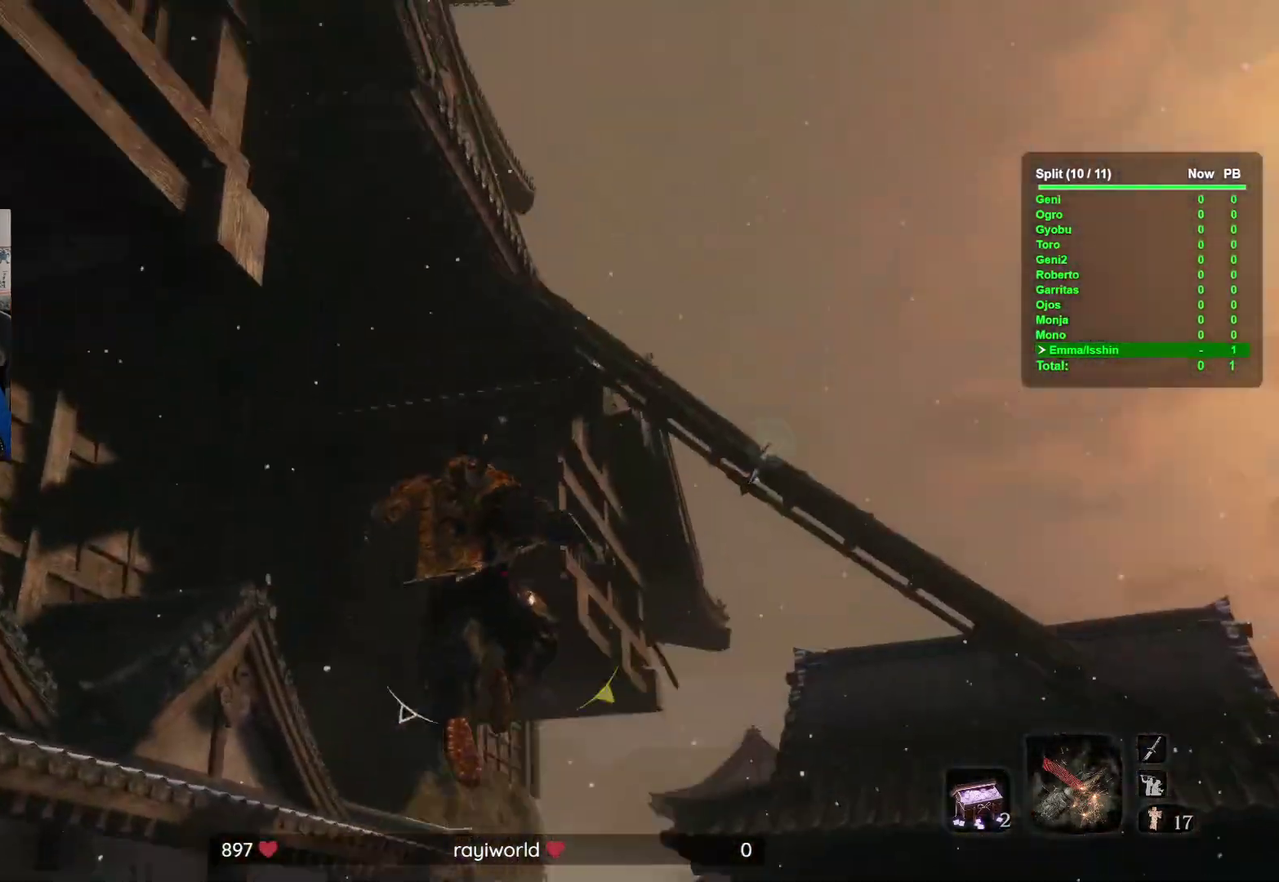
{"buttons": [], "right_stick": "center"}
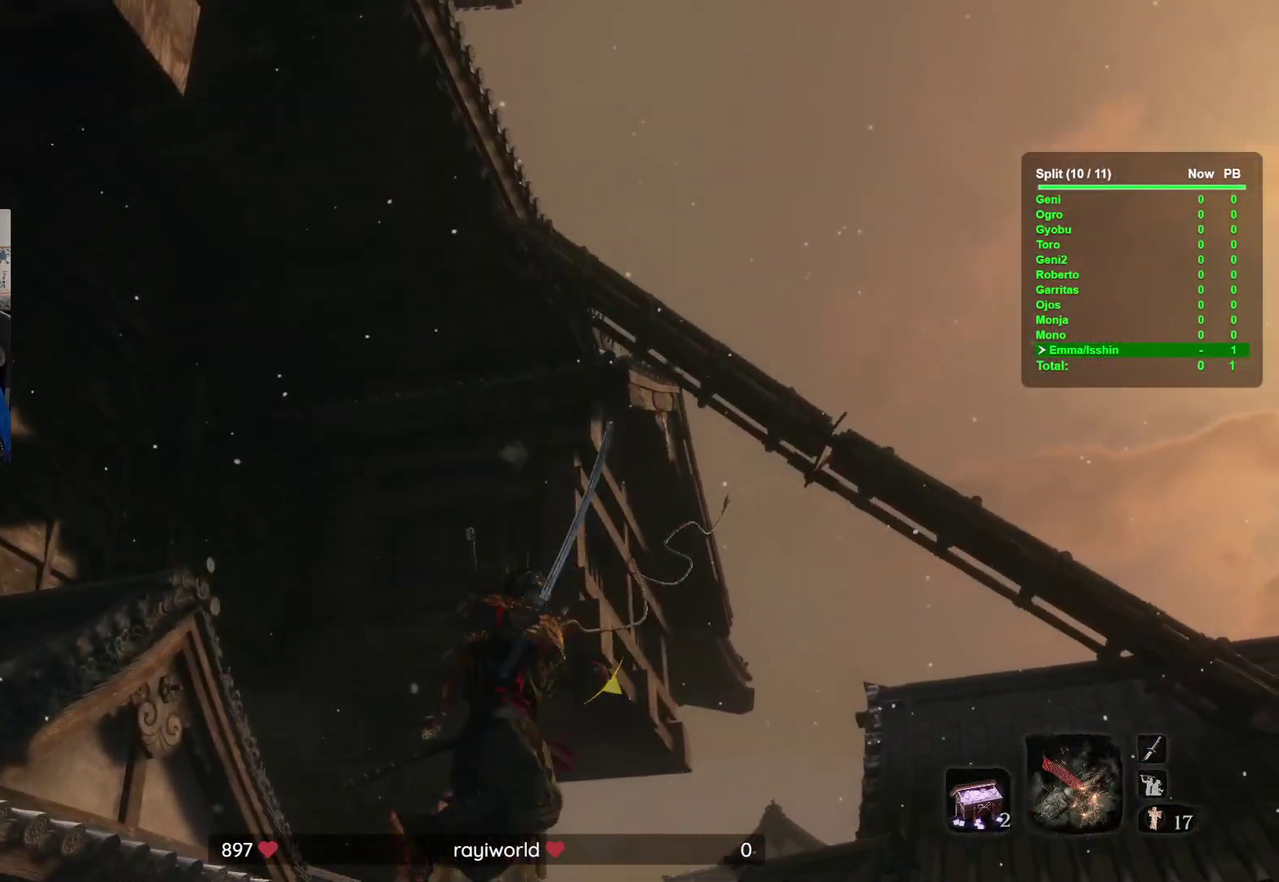
{"buttons": [], "right_stick": "left", "events": [[200, "right_stick", "left"]]}